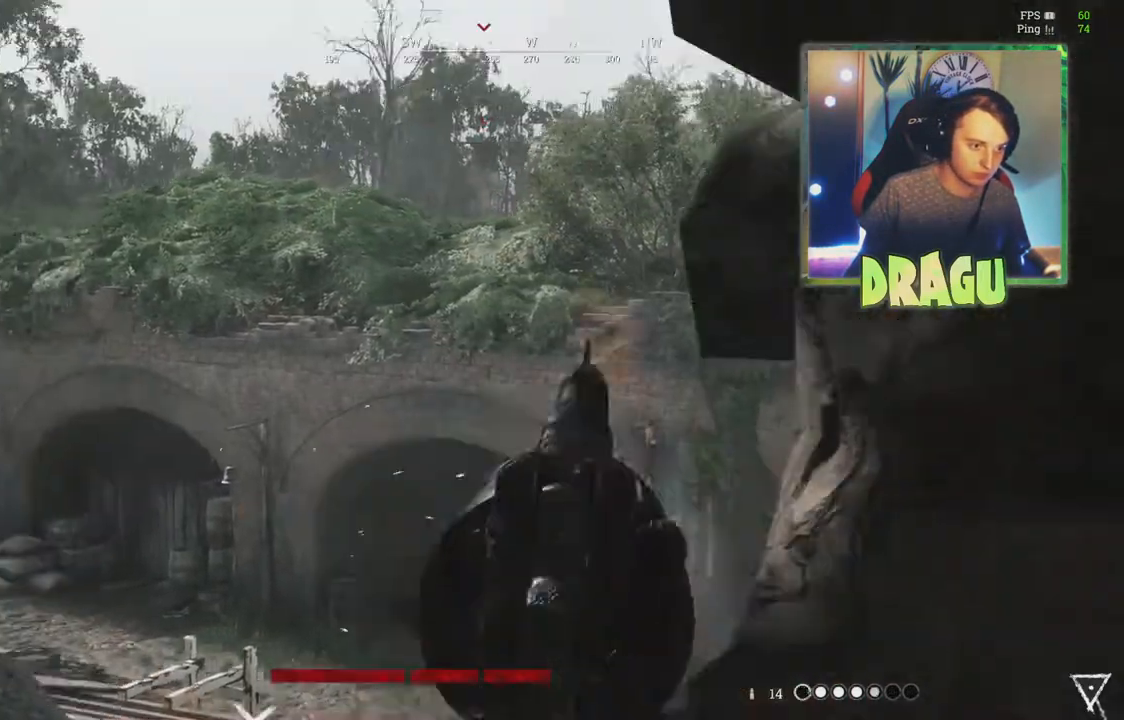
Gameplay with keyboard and mouse; each line is a JSON object with the keys and mouse buttons held at the frame after it. "events" lists presses ("down") and releases ("up") of "1", "2", "3", "4", "5", "a", "c", "ctrl", "d", "e", "f", "q", "r", "s", "shift", "tab", "v", "w", "x", "y", "mouse_left", "mouse_wheel", "mouse_right", "mouse_mb4" and "mouse_mb5" between this image and that frame as [ms after this image, input, new state], when the widget could be followed in between. "mouse_left", "mouse_wheel", "mouse_right", "mouse_mb4", "mouse_mb5" = the "left", "wheel", "right", "mb4", "mb5" buttons of the "mouse" list. No other keys are recorded. "wheel" means that the mouse wheel is clicked or scrolled. Mouse movement is not recorded.
{"keys": ["a"], "mouse": ["right"], "events": [[167, "mouse_left", "up"], [183, "d", "up"], [250, "a", "down"]]}
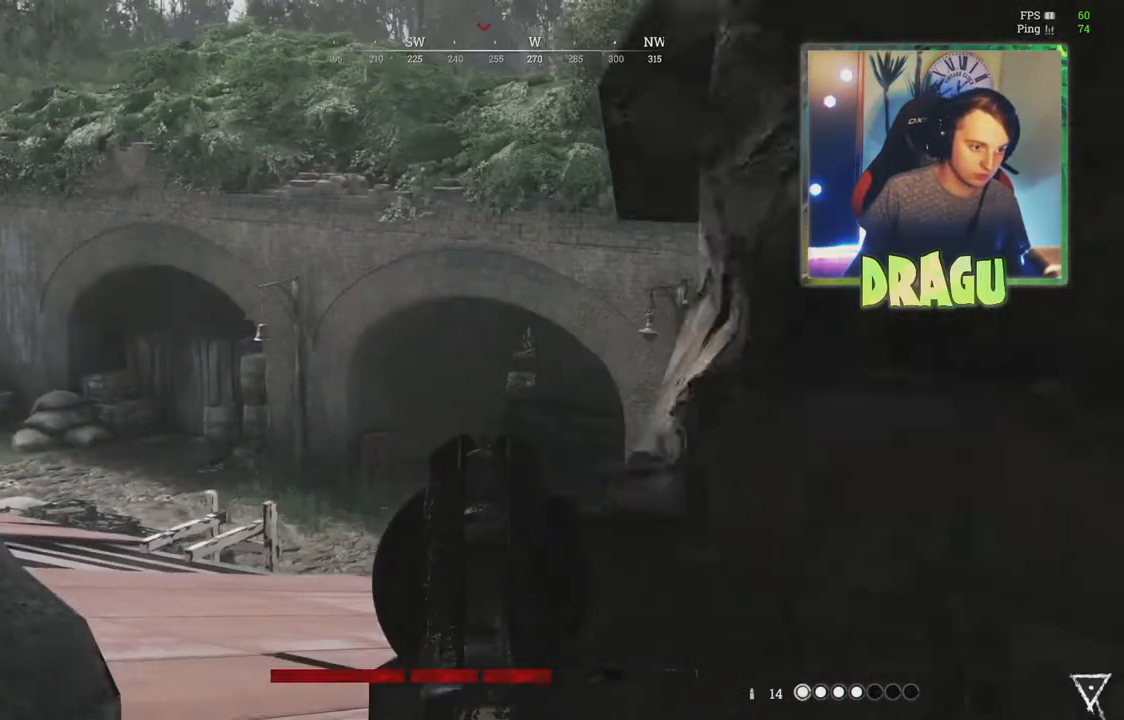
{"keys": ["d"], "mouse": ["right"], "events": [[50, "a", "up"], [301, "mouse_wheel", "down"], [401, "d", "down"], [418, "mouse_wheel", "up"]]}
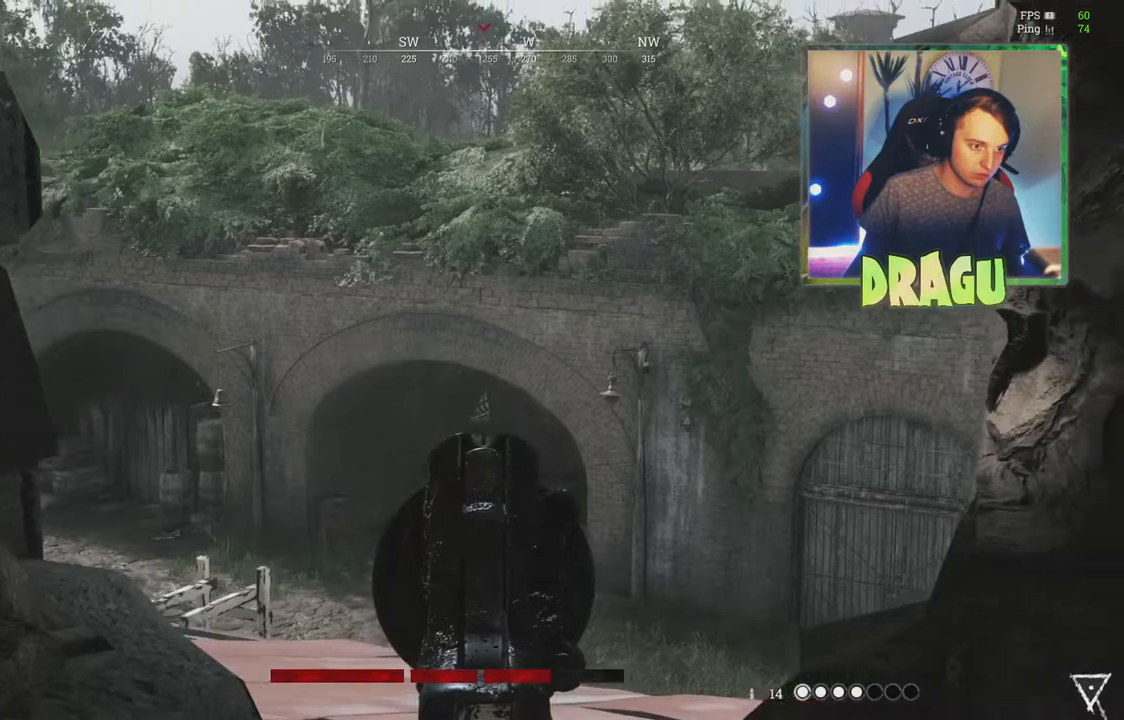
{"keys": ["s"], "mouse": [], "events": [[183, "s", "down"], [384, "d", "up"], [467, "mouse_right", "up"]]}
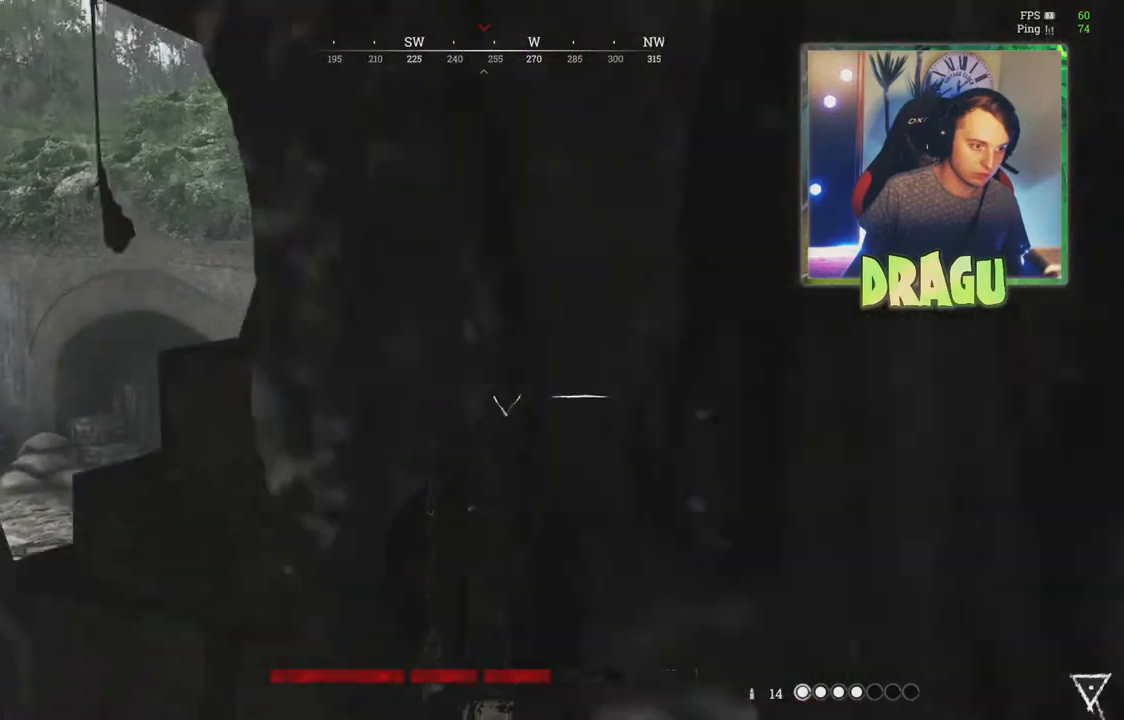
{"keys": [], "mouse": [], "events": [[34, "r", "down"], [151, "r", "up"], [234, "ctrl", "down"], [284, "s", "up"], [351, "ctrl", "up"]]}
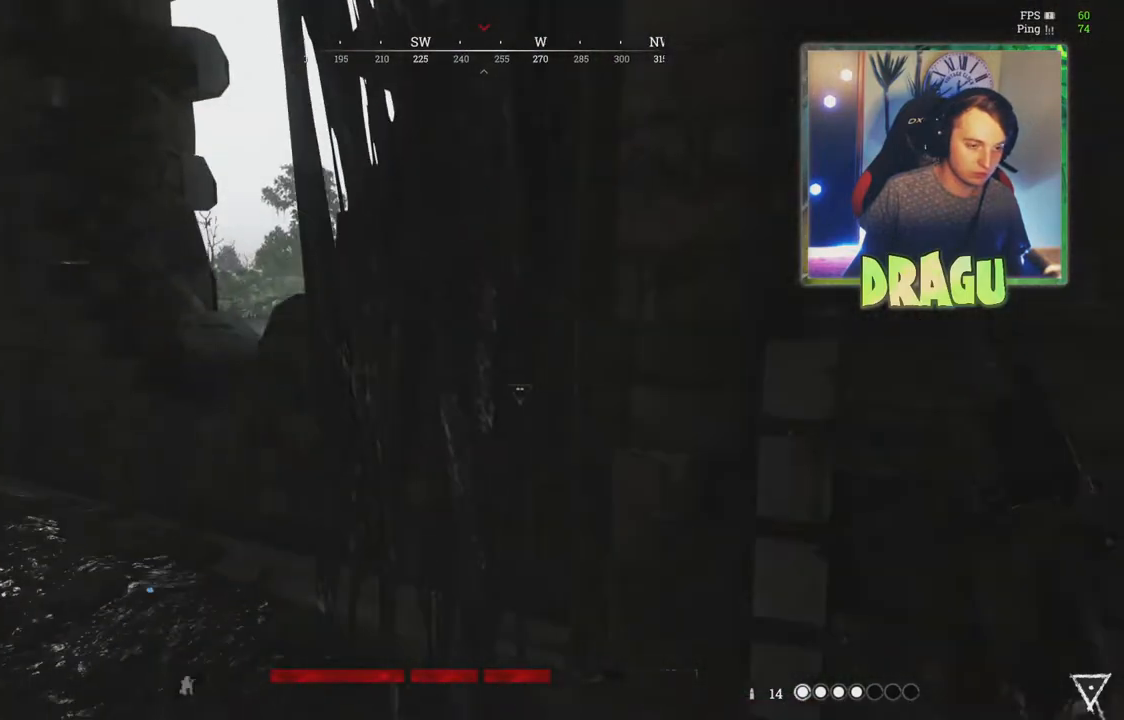
{"keys": ["d"], "mouse": [], "events": [[467, "d", "down"]]}
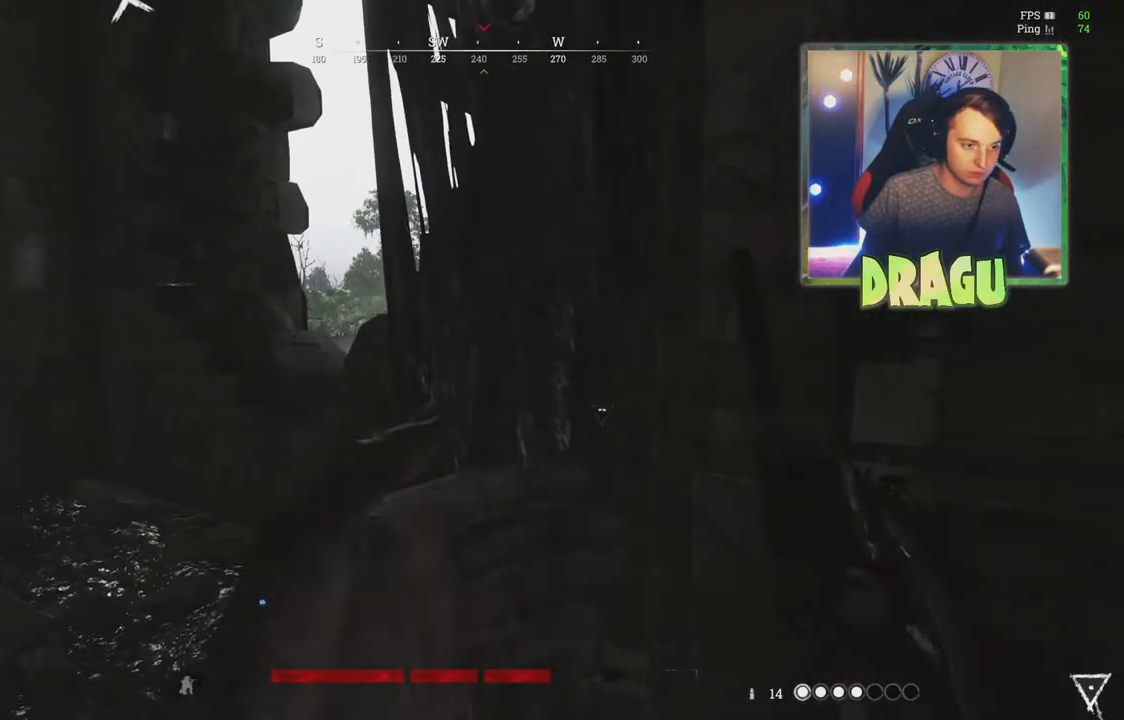
{"keys": [], "mouse": [], "events": [[184, "d", "up"]]}
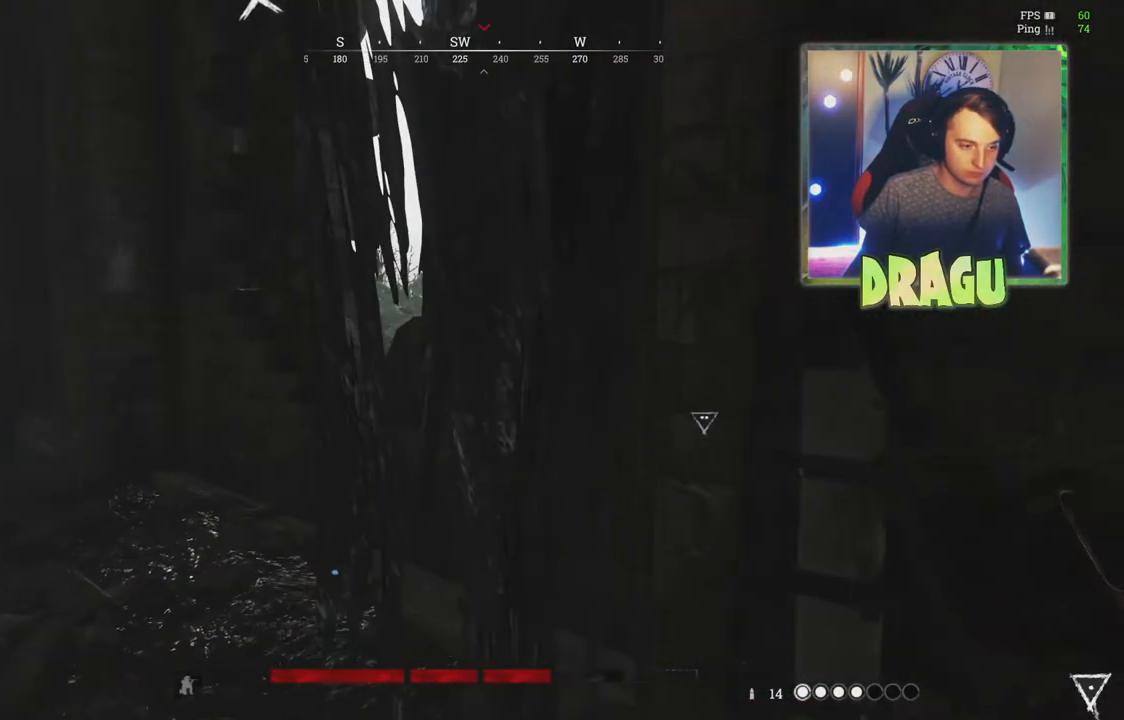
{"keys": [], "mouse": [], "events": []}
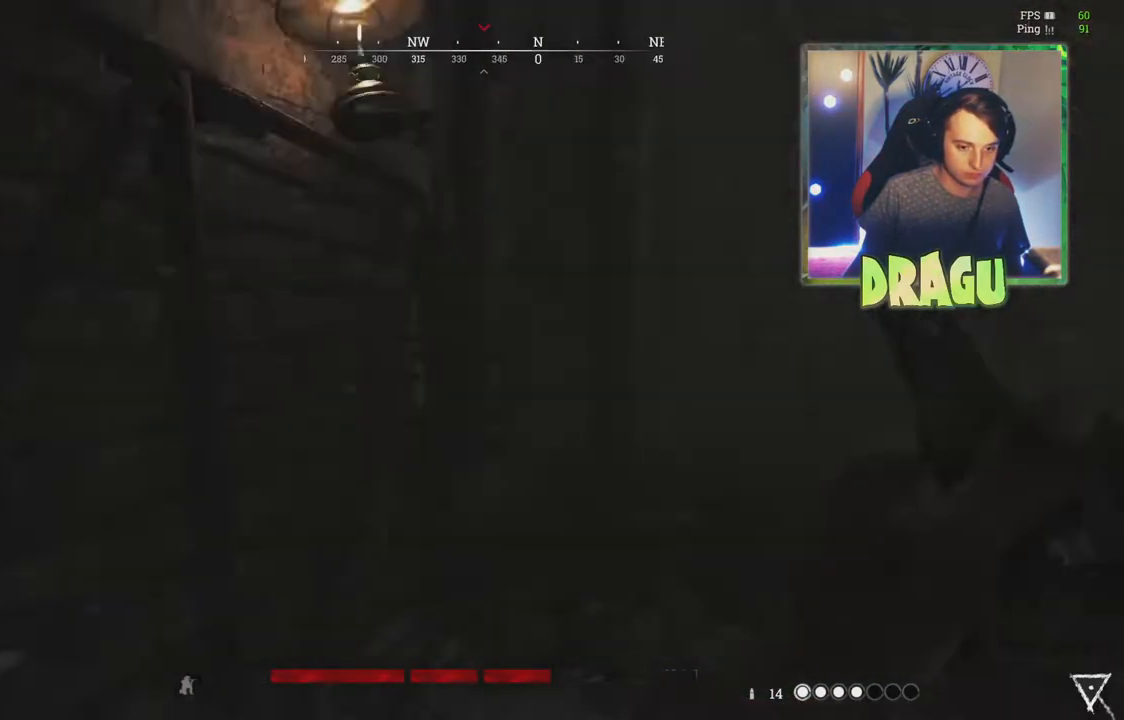
{"keys": ["a", "w"], "mouse": [], "events": [[167, "w", "down"], [367, "a", "down"]]}
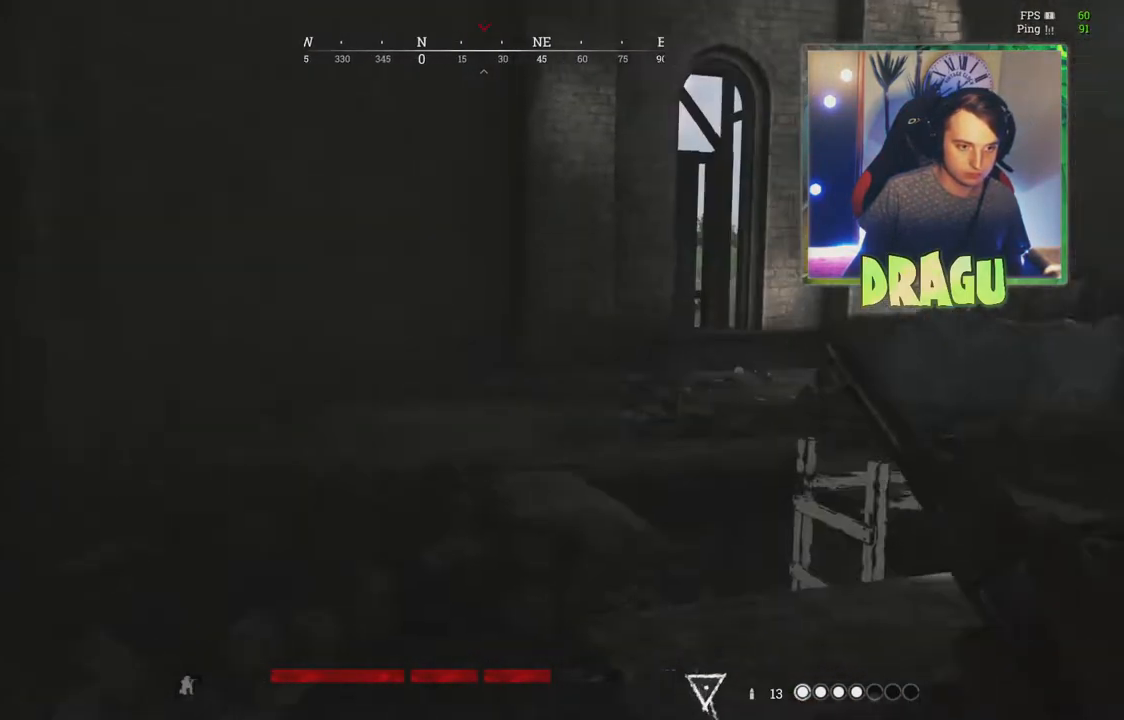
{"keys": ["a"], "mouse": [], "events": [[400, "w", "up"]]}
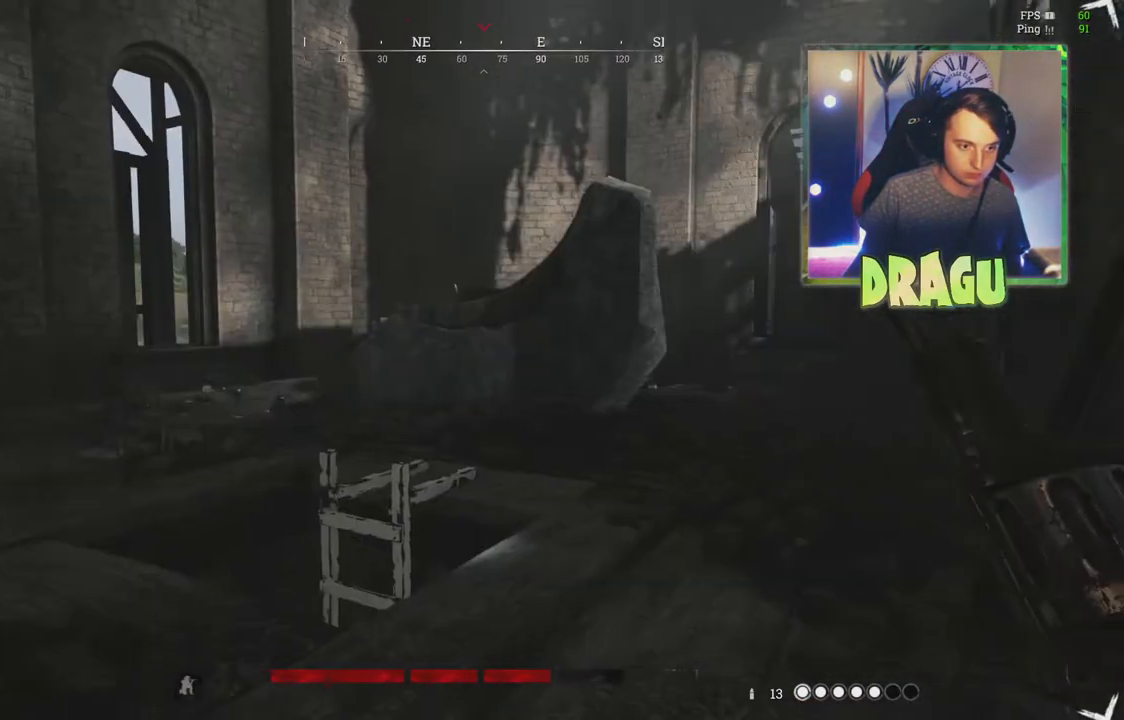
{"keys": ["a"], "mouse": [], "events": []}
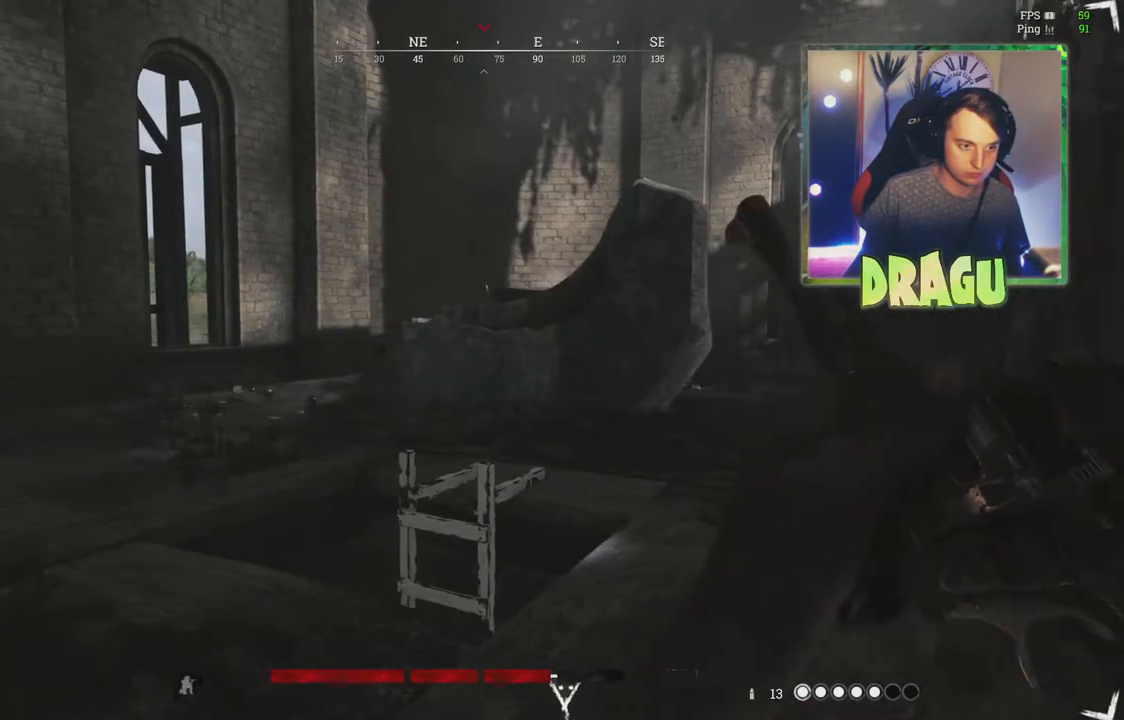
{"keys": ["a", "w"], "mouse": [], "events": [[67, "w", "down"]]}
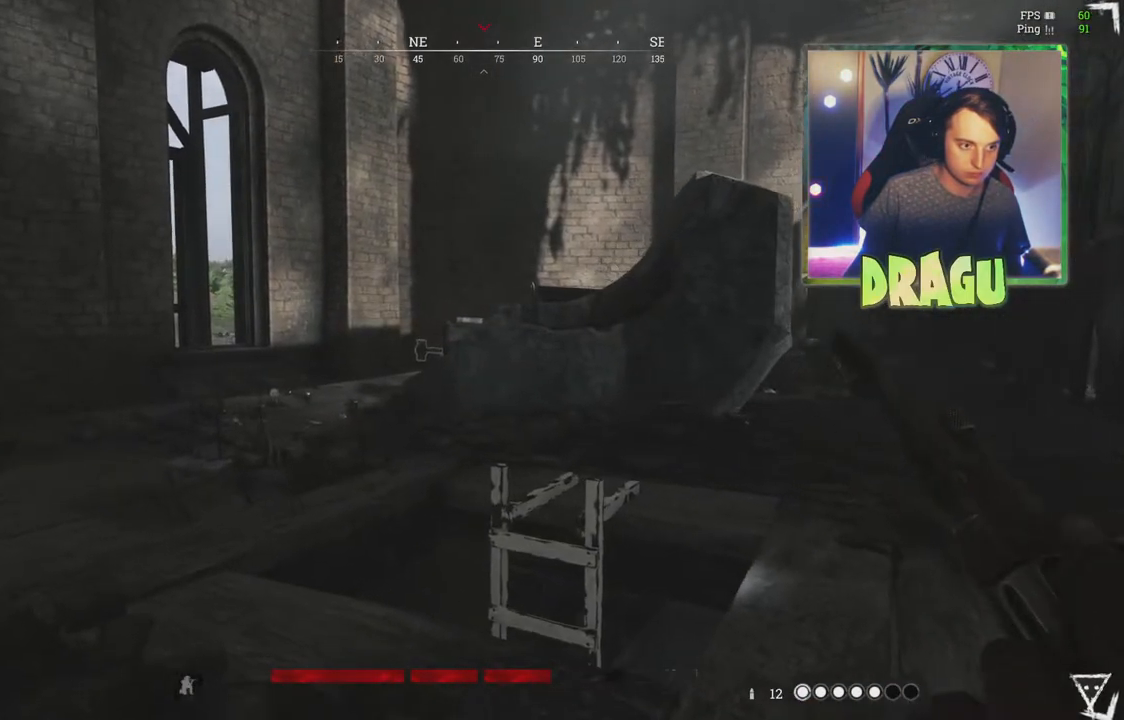
{"keys": ["a", "w"], "mouse": [], "events": []}
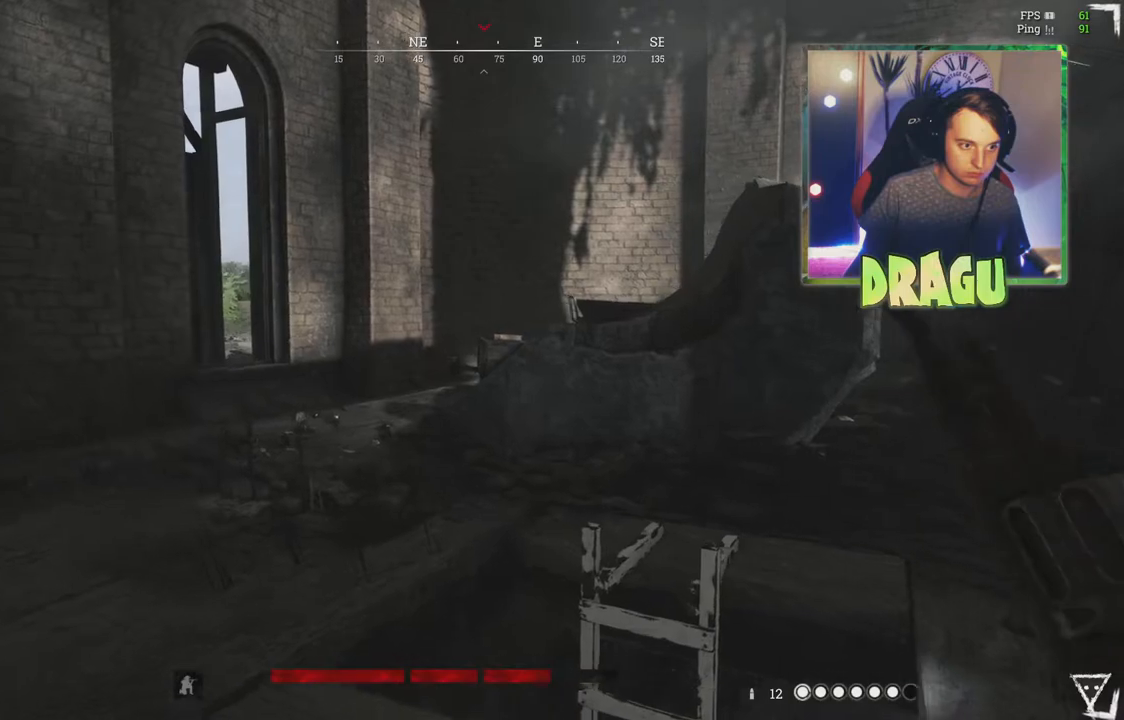
{"keys": ["w"], "mouse": [], "events": [[367, "a", "up"]]}
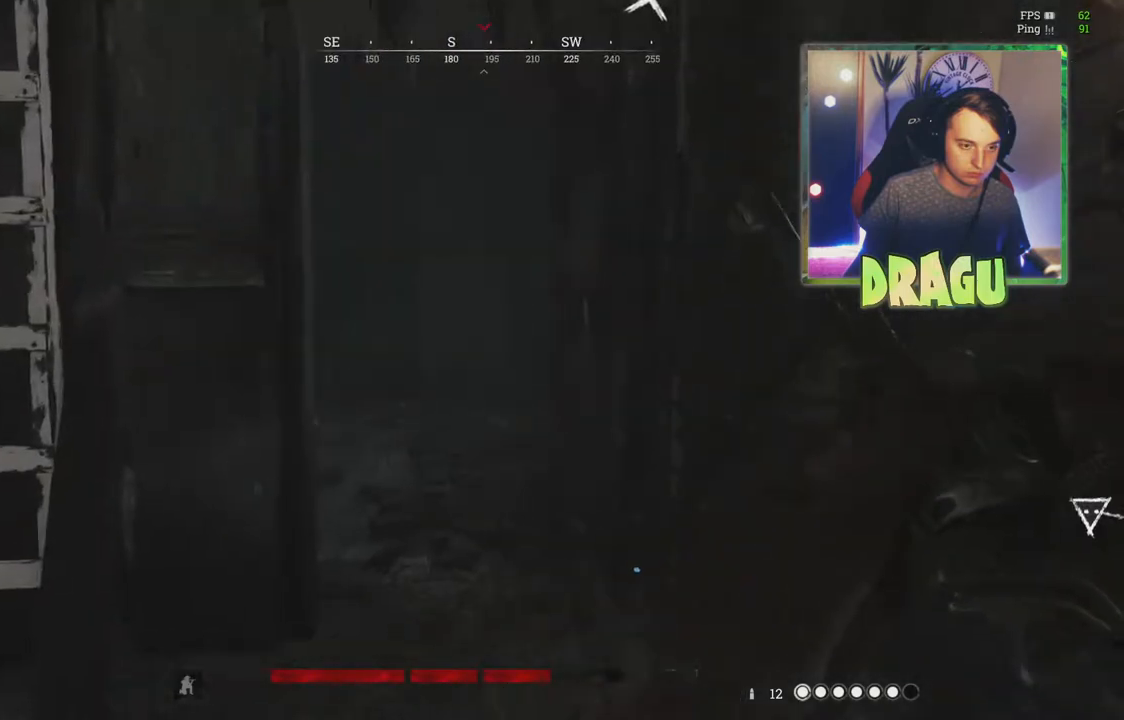
{"keys": ["a"], "mouse": [], "events": [[34, "a", "down"], [217, "w", "up"]]}
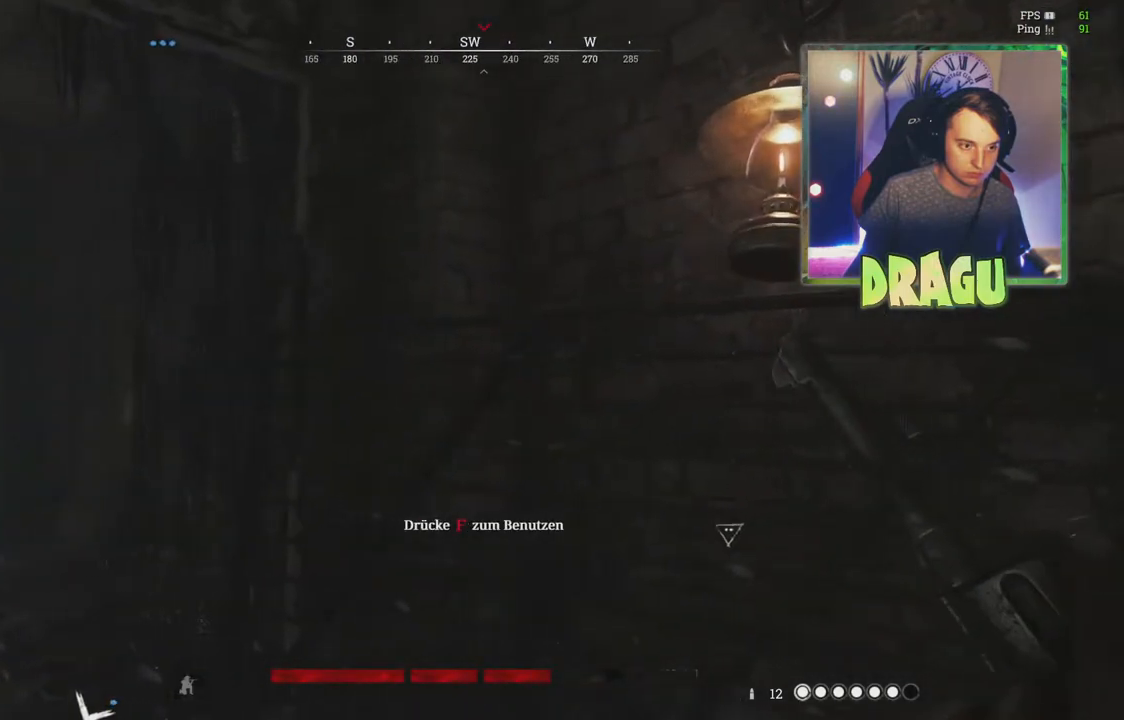
{"keys": ["w"], "mouse": [], "events": [[167, "a", "up"], [484, "w", "down"]]}
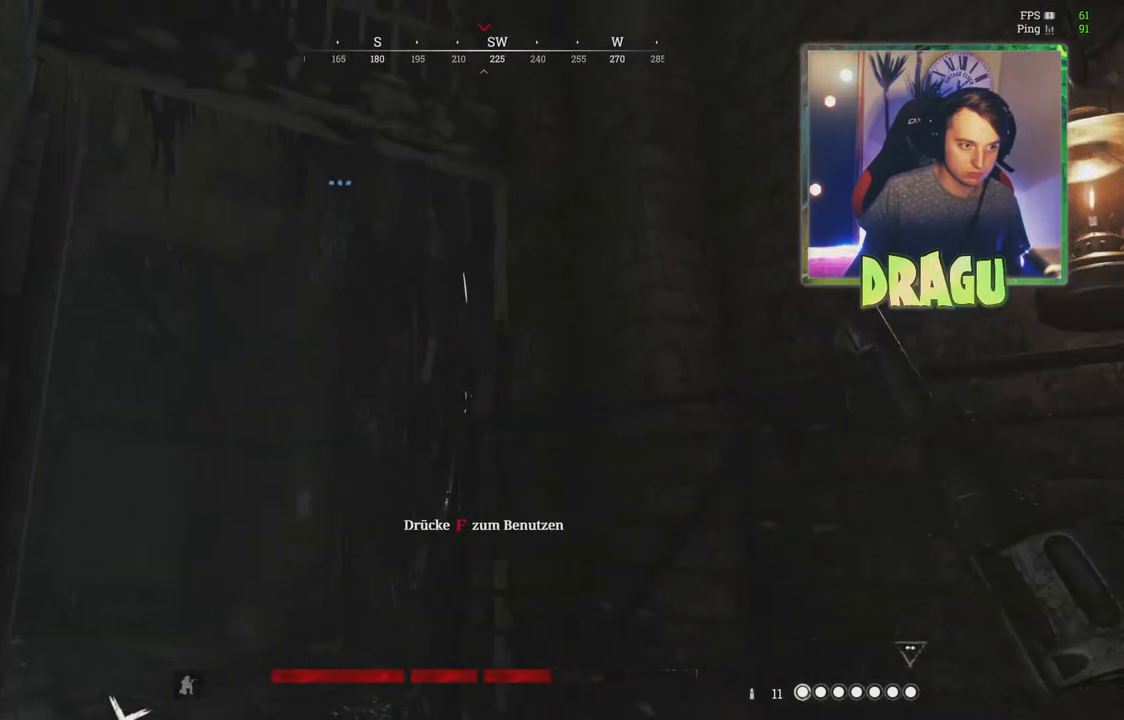
{"keys": [], "mouse": [], "events": [[117, "a", "down"], [234, "w", "up"], [317, "a", "up"]]}
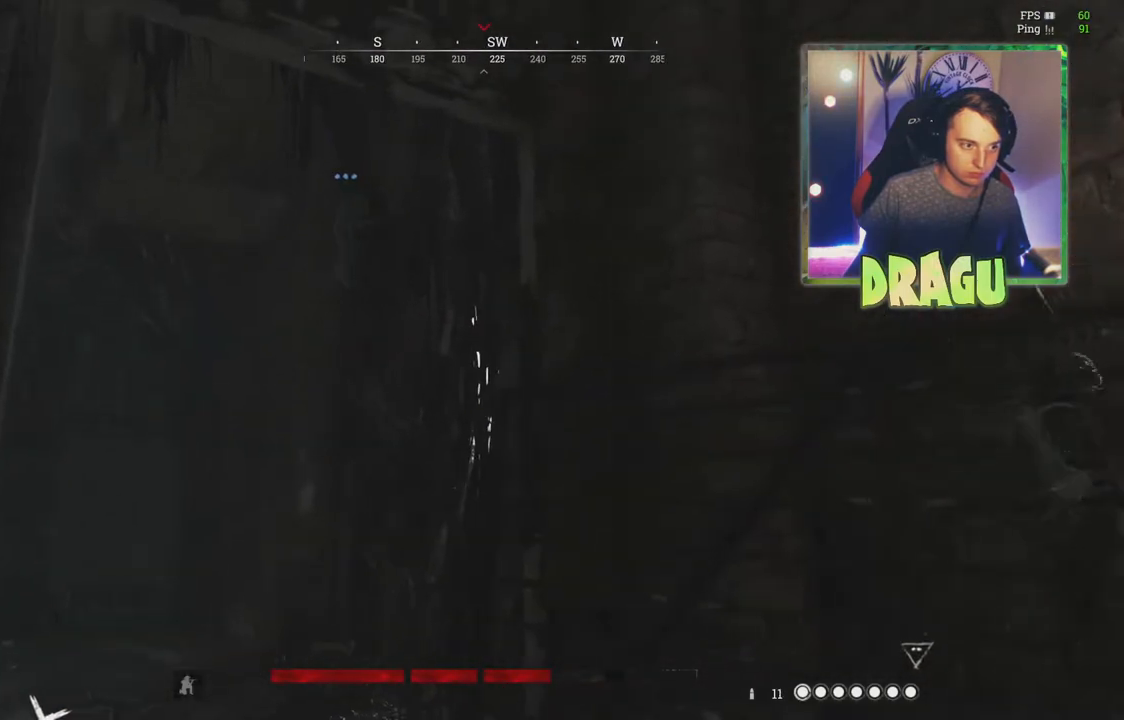
{"keys": ["w"], "mouse": [], "events": [[217, "w", "down"]]}
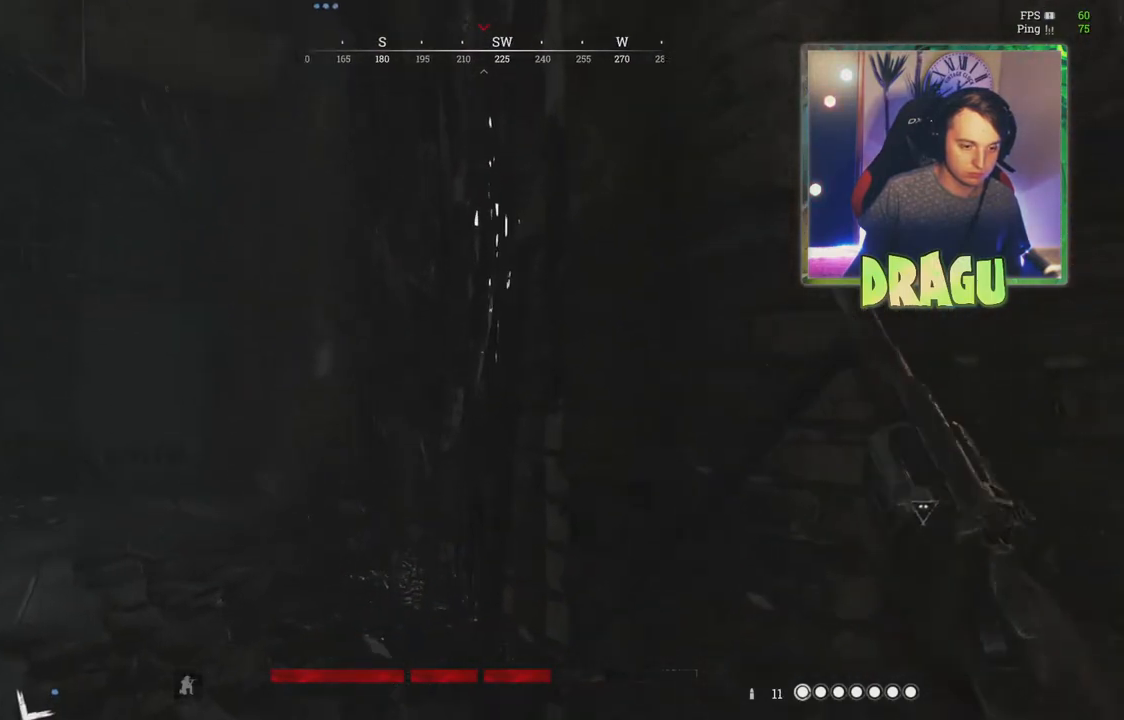
{"keys": ["a", "w"], "mouse": [], "events": [[50, "a", "down"]]}
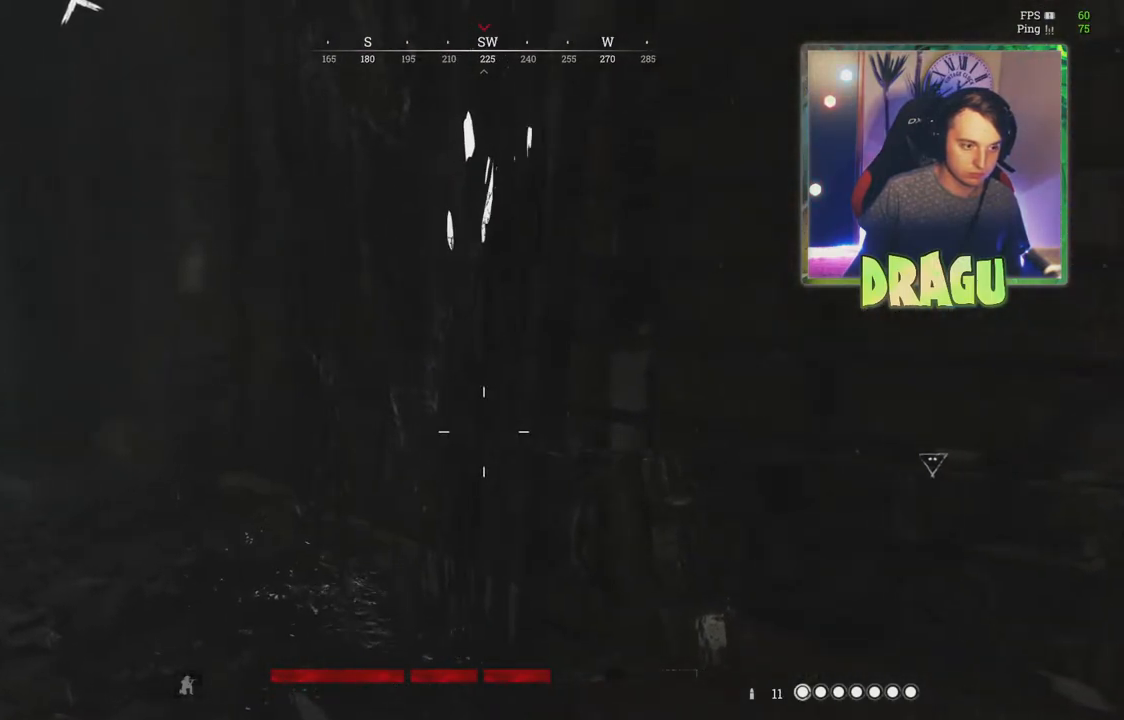
{"keys": ["a", "w"], "mouse": [], "events": []}
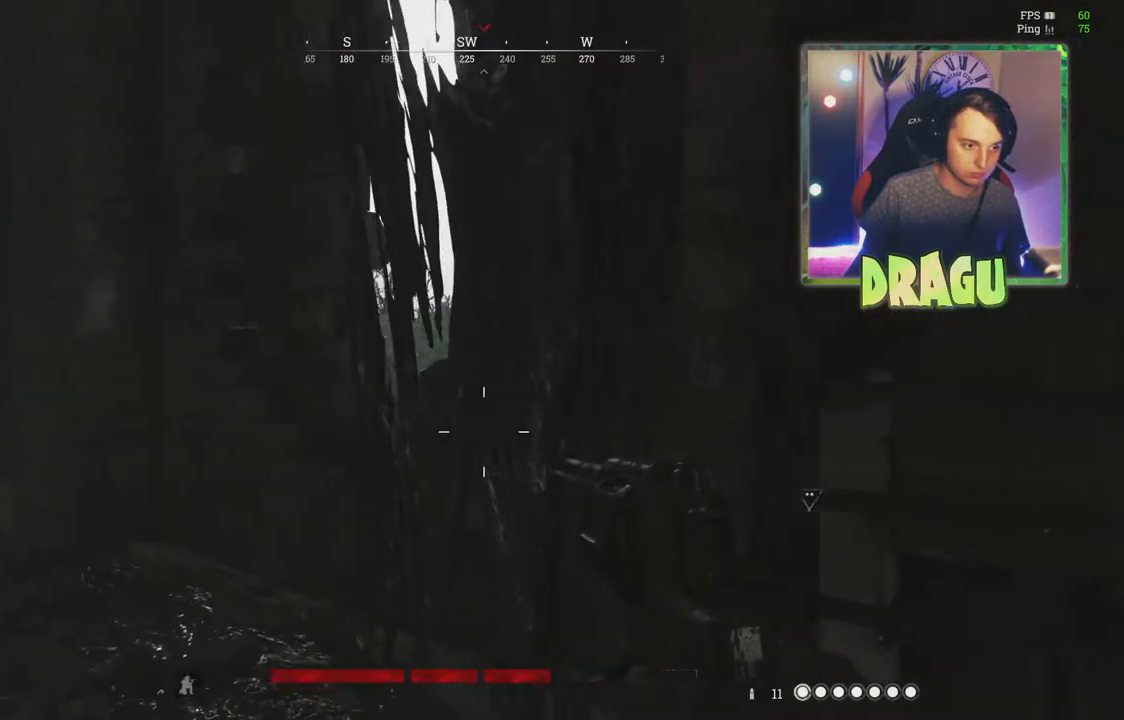
{"keys": ["a", "w"], "mouse": ["right"], "events": [[34, "mouse_right", "down"], [334, "ctrl", "down"], [451, "ctrl", "up"]]}
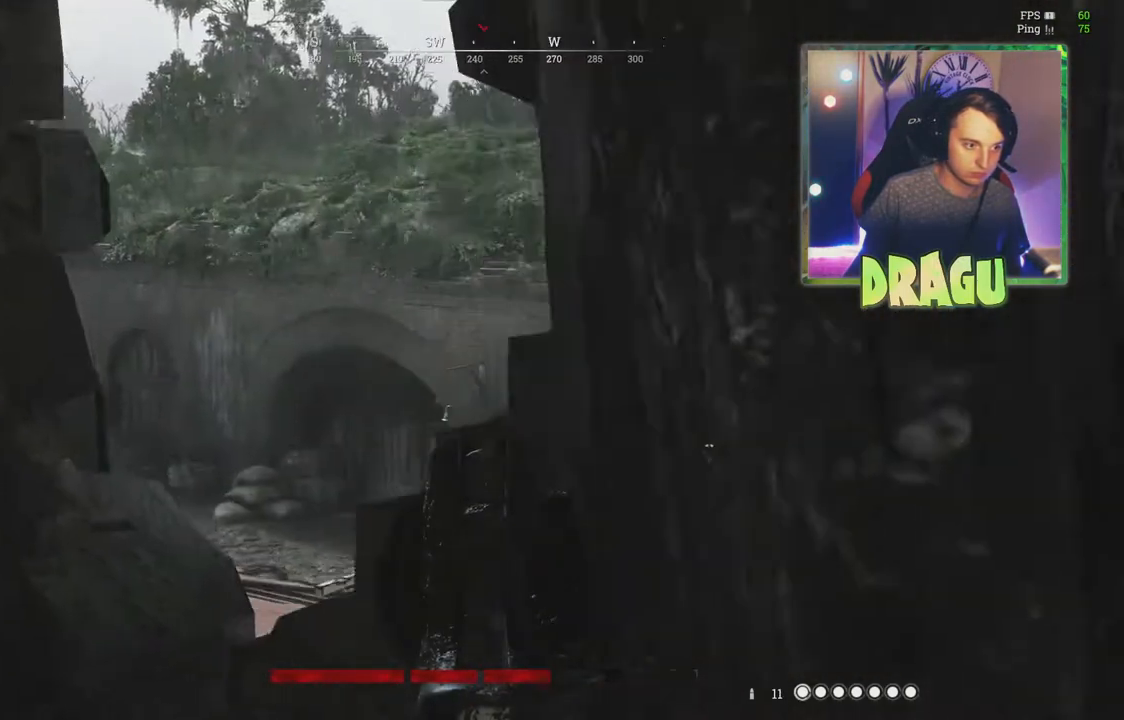
{"keys": ["d"], "mouse": ["right"], "events": [[350, "a", "up"], [350, "w", "up"], [384, "d", "down"]]}
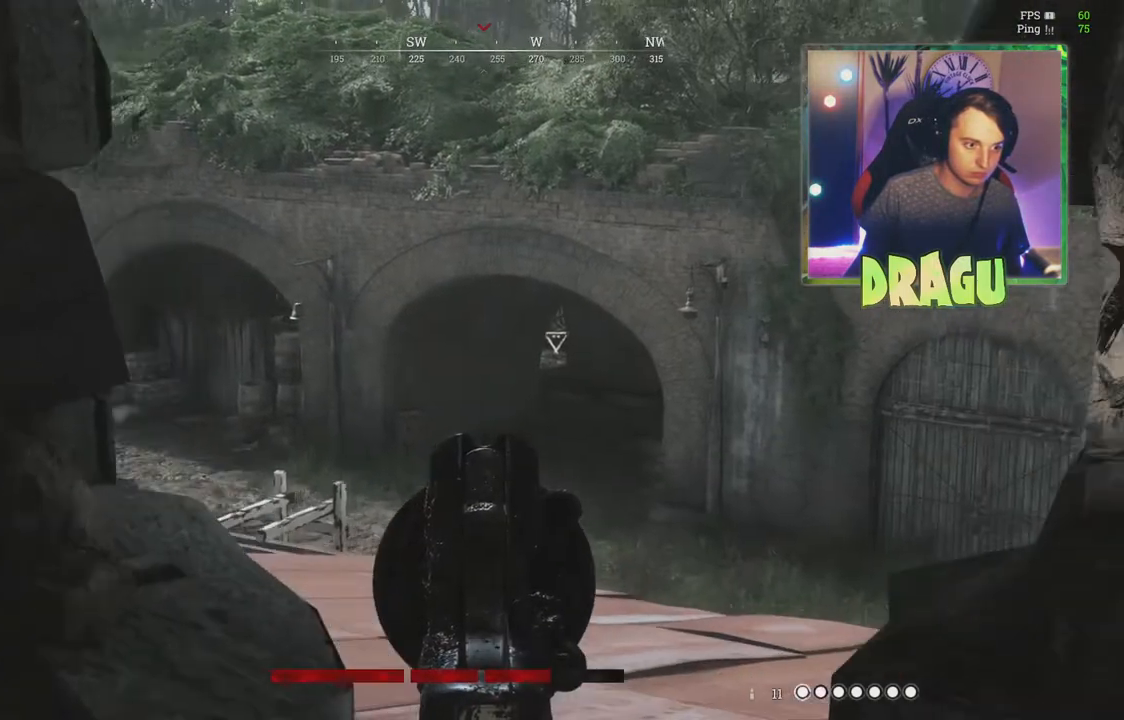
{"keys": [], "mouse": ["right"], "events": [[167, "d", "up"], [217, "a", "down"], [401, "a", "up"]]}
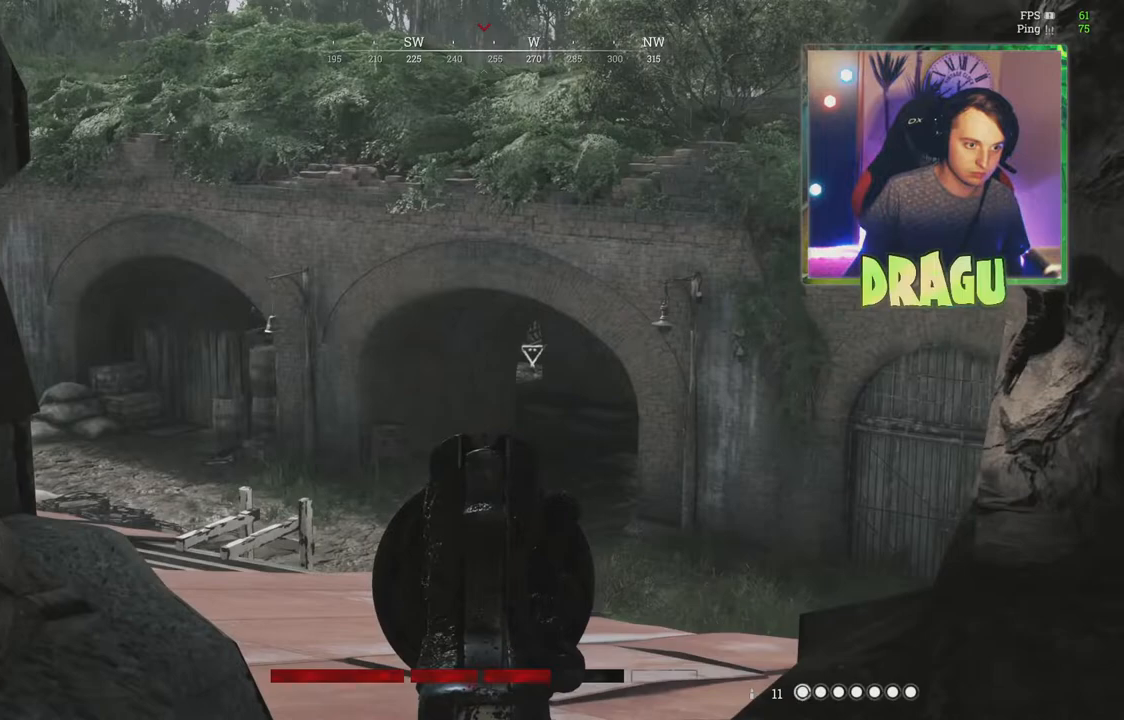
{"keys": ["d"], "mouse": ["right"], "events": [[183, "s", "down"], [250, "a", "down"], [334, "a", "up"], [417, "d", "down"], [417, "s", "up"]]}
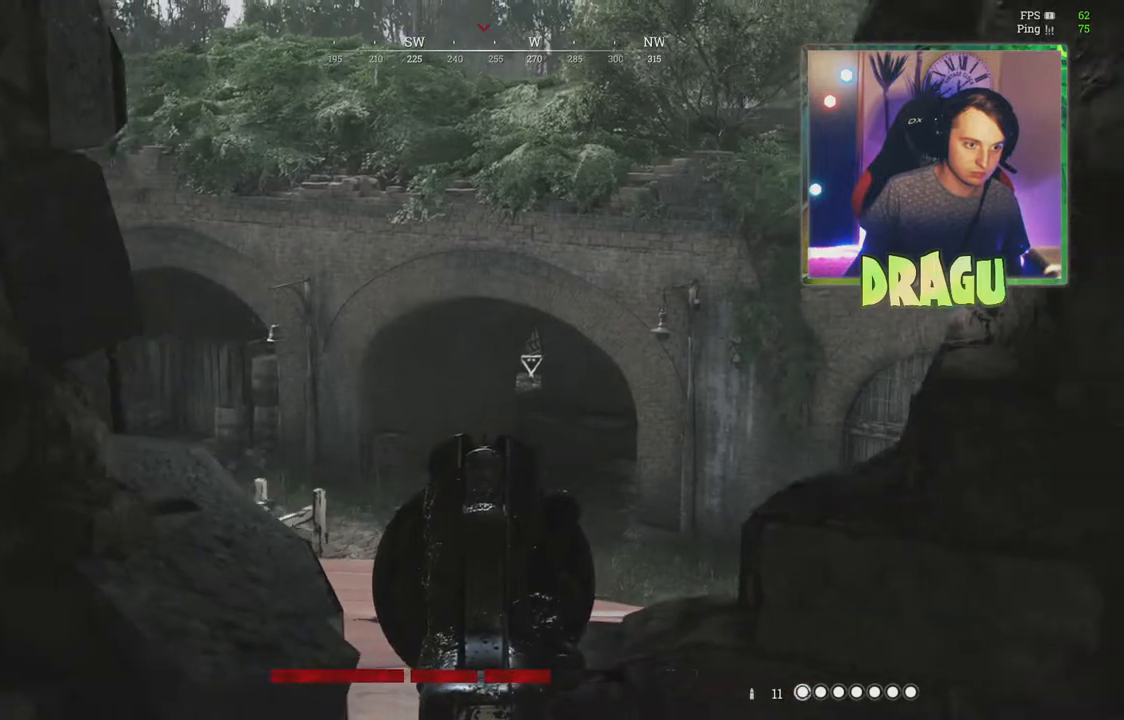
{"keys": ["a"], "mouse": ["right"], "events": [[50, "d", "up"], [251, "a", "down"]]}
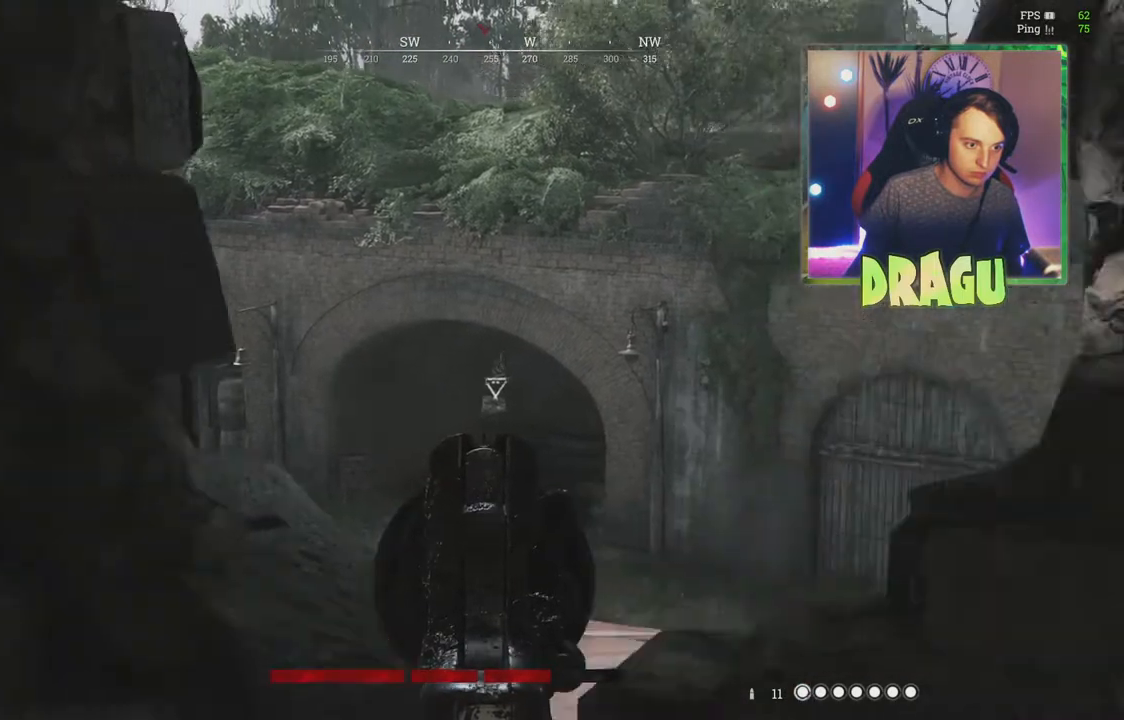
{"keys": ["a"], "mouse": [], "events": [[417, "ctrl", "down"], [484, "mouse_right", "up"], [500, "ctrl", "up"]]}
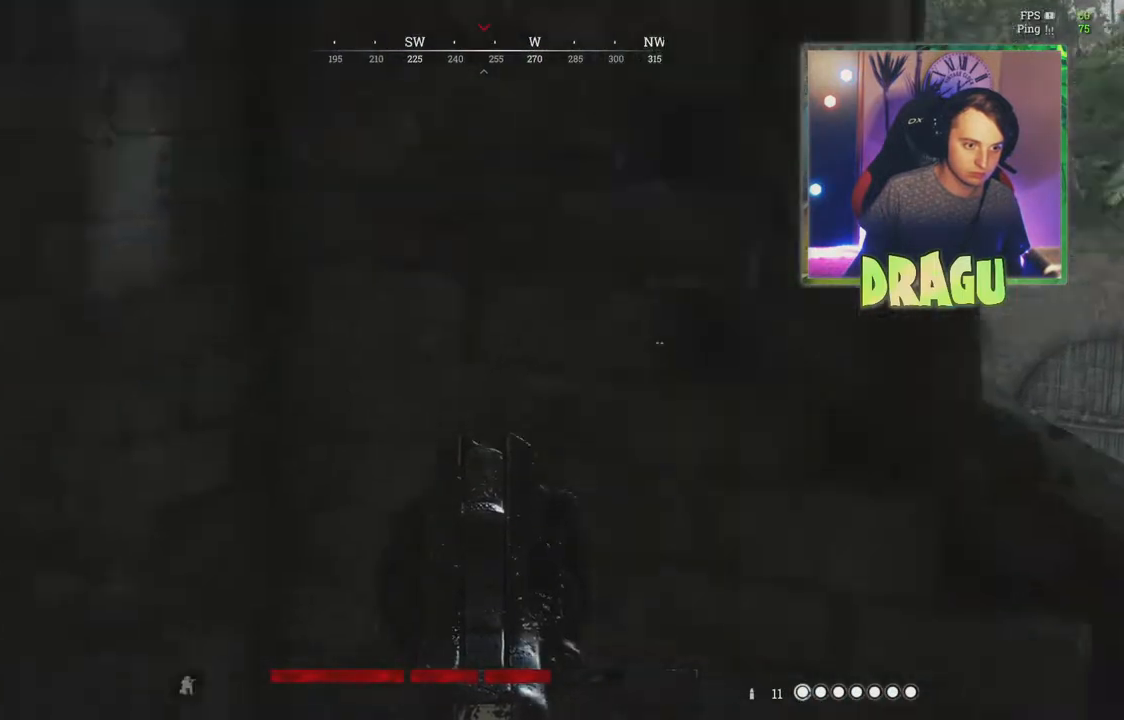
{"keys": ["d", "w"], "mouse": [], "events": [[67, "w", "down"], [101, "a", "up"], [468, "d", "down"]]}